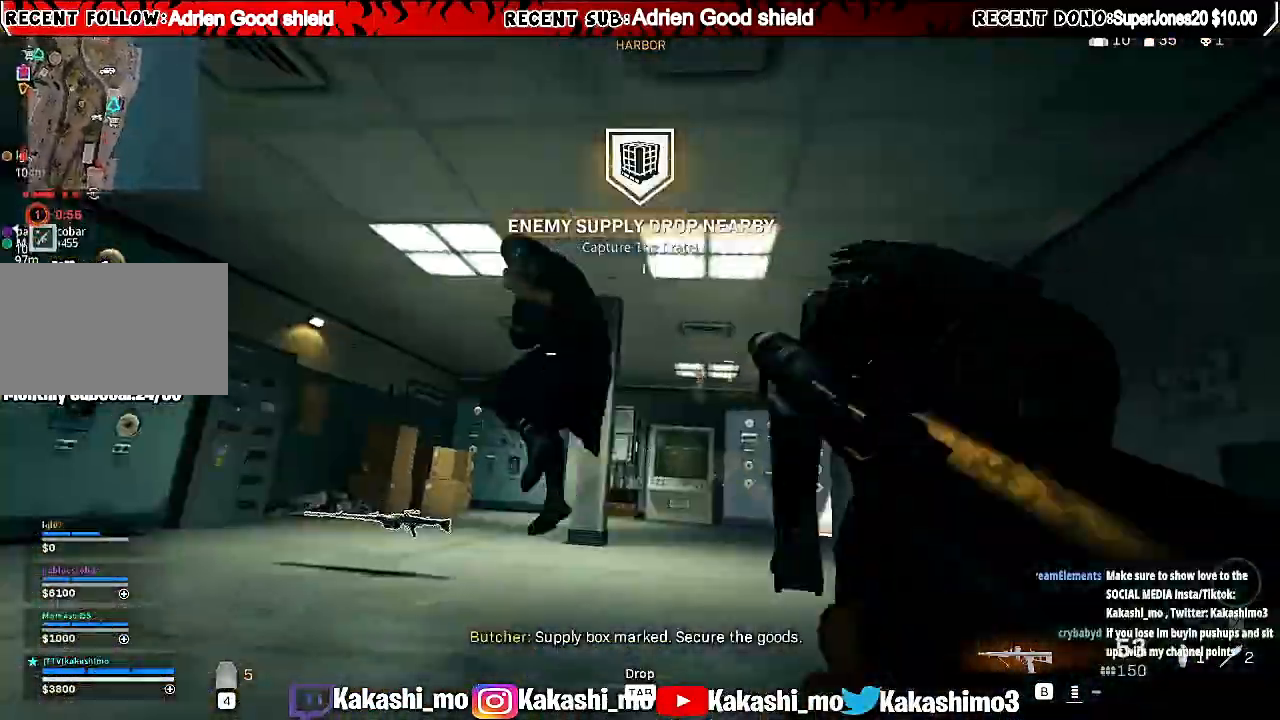
Gameplay with keyboard and mouse; each line is a JSON object with the keys and mouse buttons held at the frame after it. "events" lists presses ("down") and releases ("up") of "1", "2", "3", "4", "5", "a", "alt", "c", "caps_lock", "ctrl", "d", "e", "f", "g", "q", "r", "s", "shift", "space", "t", "tab", "v", "w", "x", "z", "mouse_left", "mouse_wheel" and "mouse_right" between this image and that frame as [ms after this image, input, new state], when the widget could be followed in between. "mouse_left", "mouse_wheel", "mouse_right" = the "left", "wheel", "right" buttons of the "mouse" list. No other keys are recorded. "wheel" means that the mouse wheel is clicked or scrolled. Not read: mouse_move.
{"keys": ["d"], "mouse": ["left"], "events": [[160, "d", "down"], [160, "mouse_right", "down"], [180, "a", "up"], [460, "mouse_right", "up"]]}
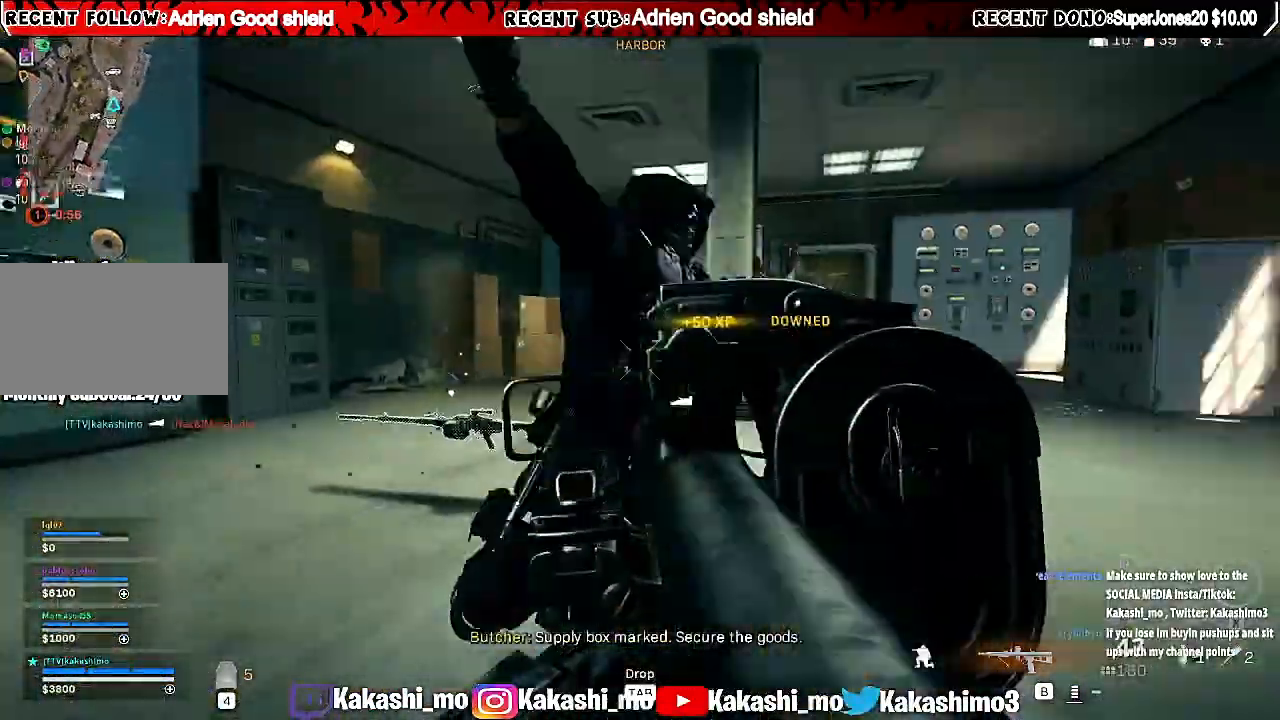
{"keys": ["d"], "mouse": ["left"], "events": [[60, "s", "down"], [340, "mouse_right", "down"], [340, "s", "up"], [420, "mouse_right", "up"]]}
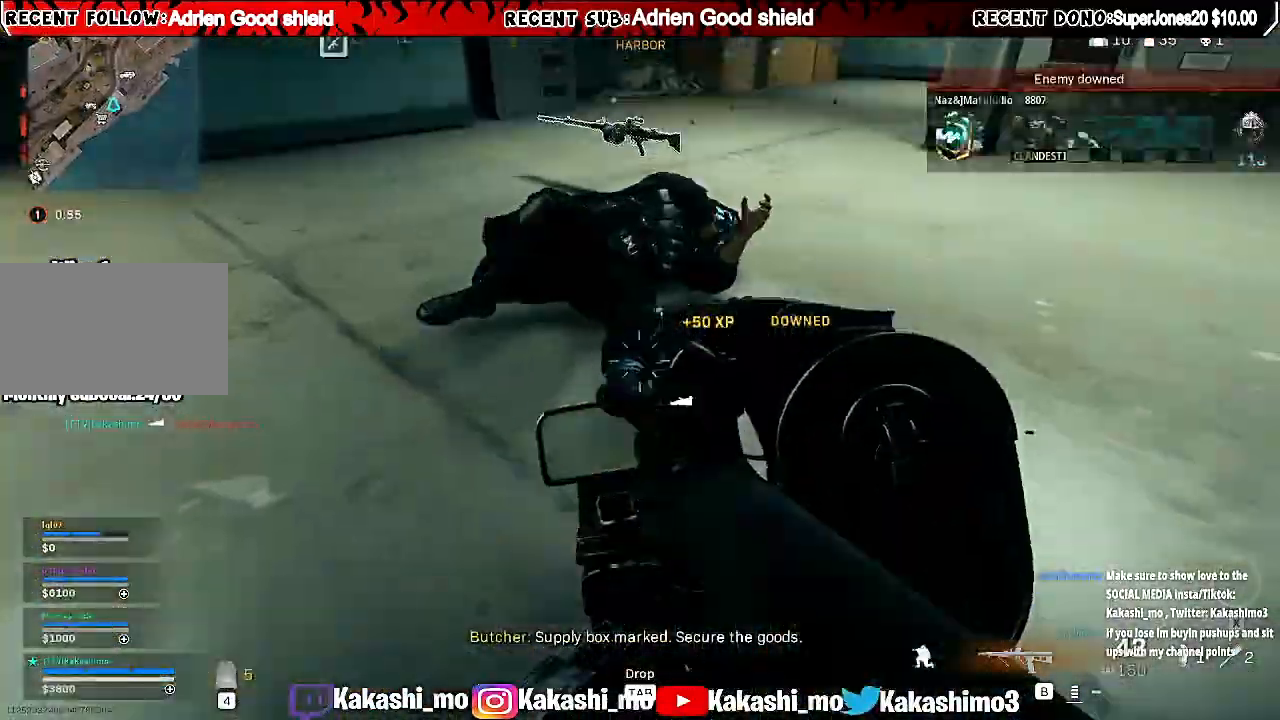
{"keys": ["d", "s"], "mouse": ["left"], "events": [[40, "w", "down"], [120, "w", "up"], [260, "s", "down"]]}
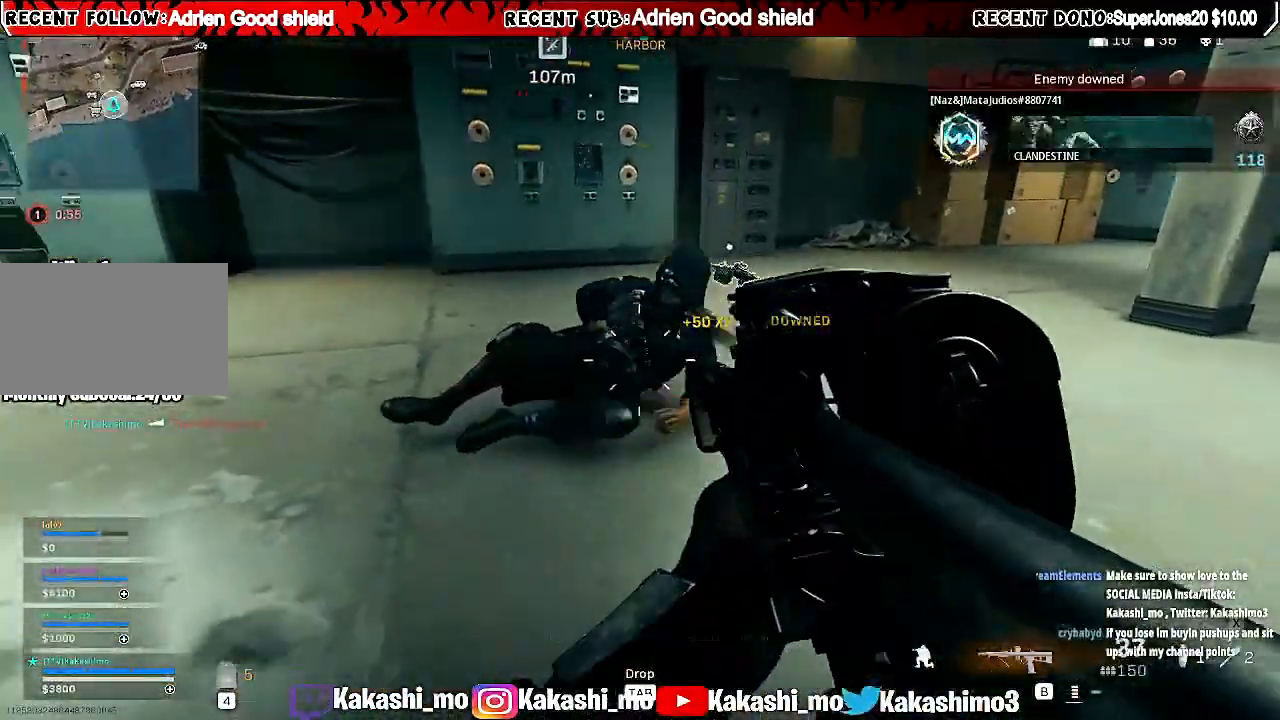
{"keys": ["a", "r", "s"], "mouse": [], "events": [[140, "a", "down"], [140, "d", "up"], [260, "r", "down"], [340, "mouse_left", "up"], [380, "r", "up"], [480, "r", "down"]]}
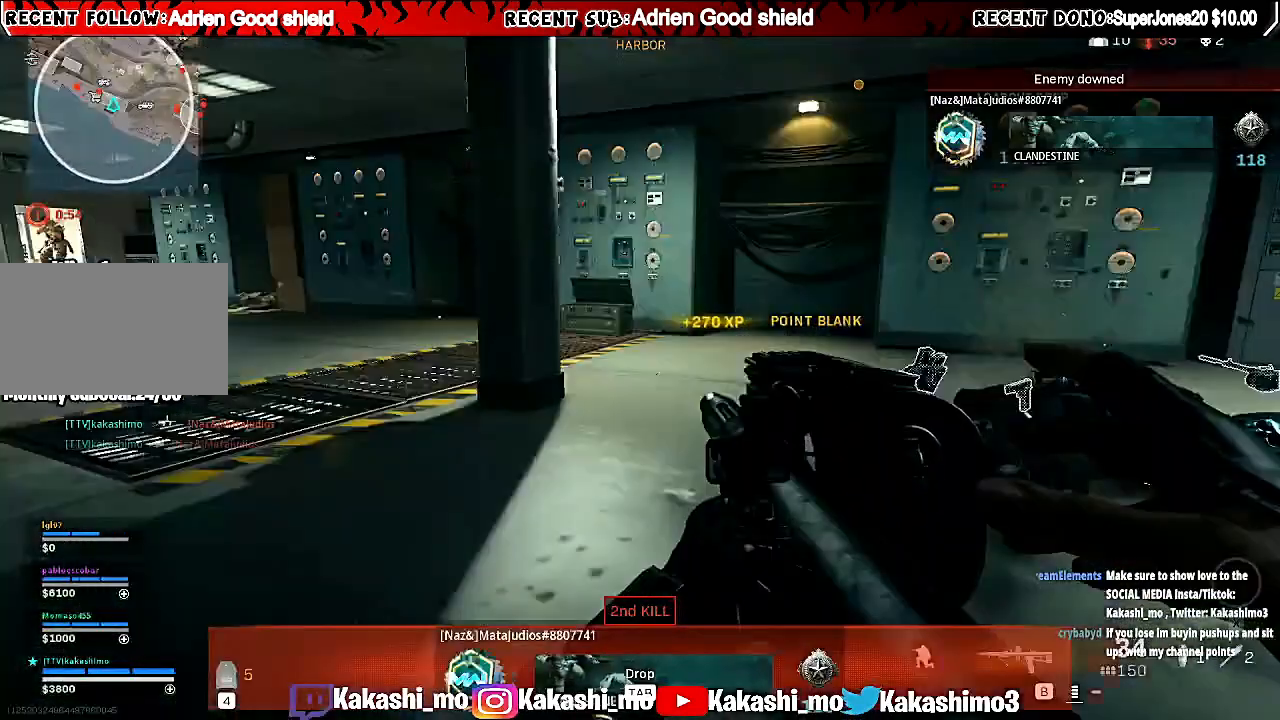
{"keys": ["a"], "mouse": [], "events": [[60, "r", "up"], [140, "r", "down"], [180, "r", "up"], [400, "s", "up"]]}
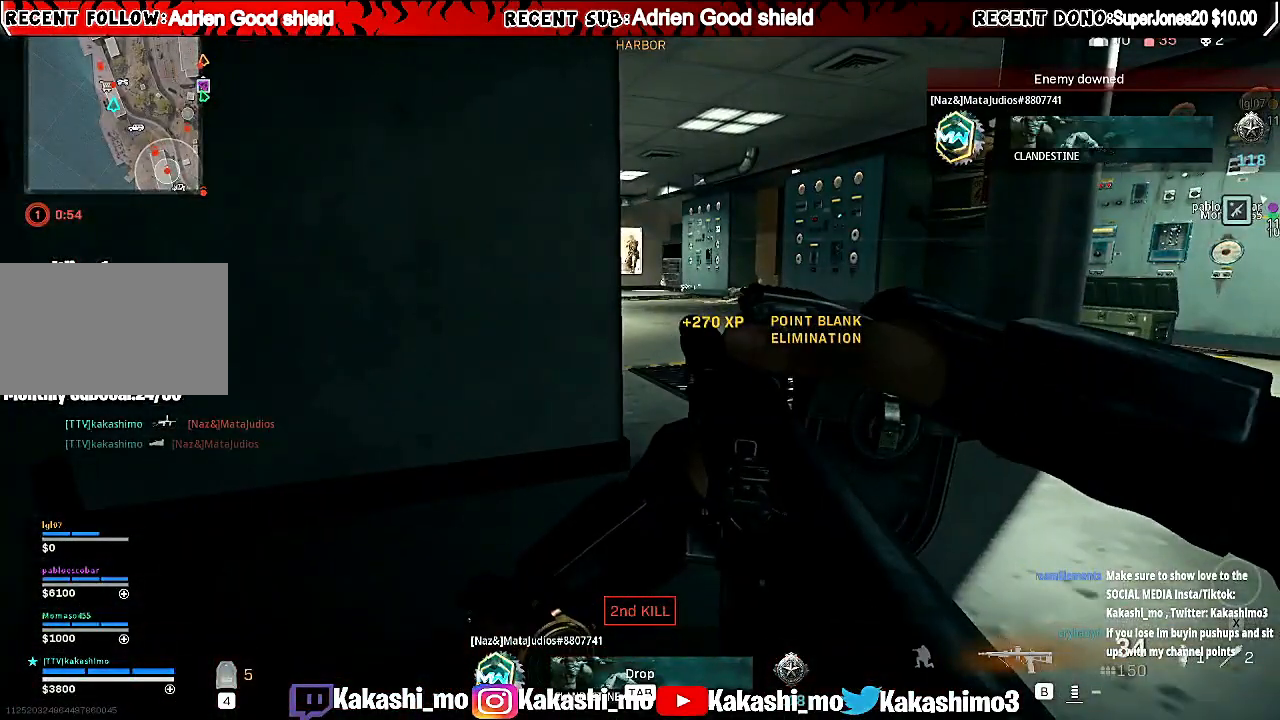
{"keys": ["a", "w"], "mouse": [], "events": [[20, "w", "down"]]}
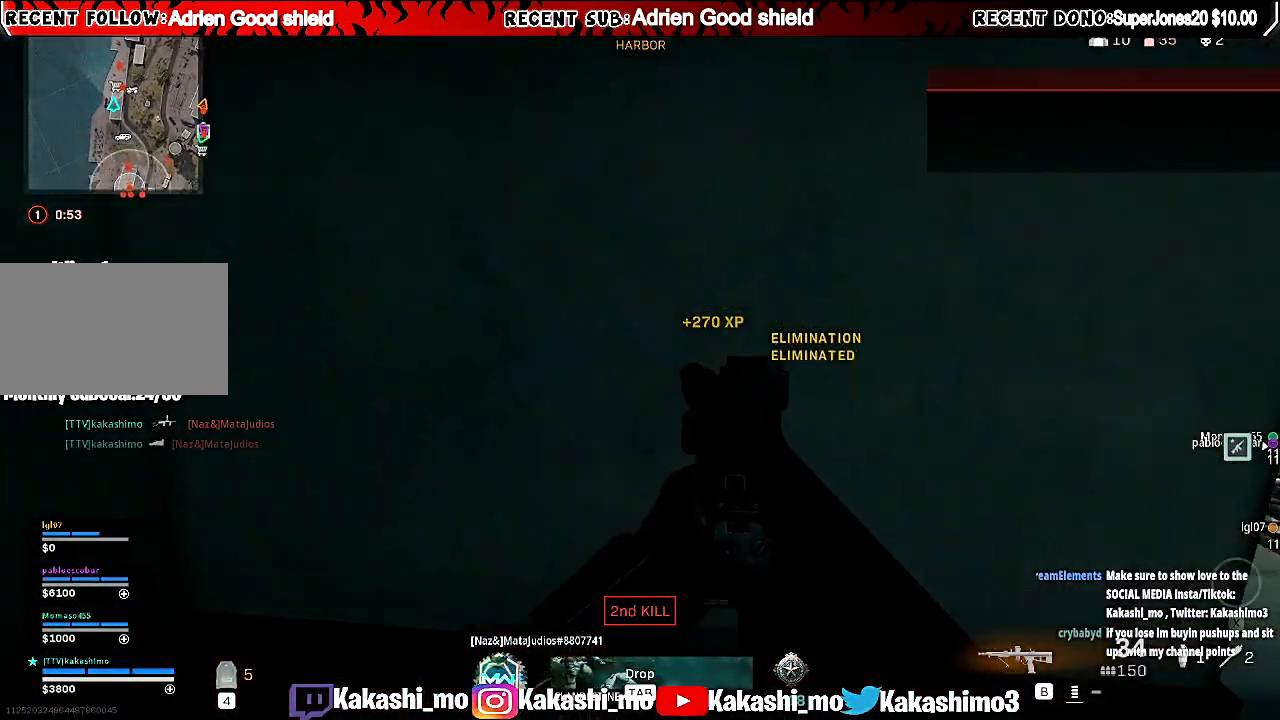
{"keys": ["a", "s"], "mouse": [], "events": [[120, "w", "up"], [260, "s", "down"]]}
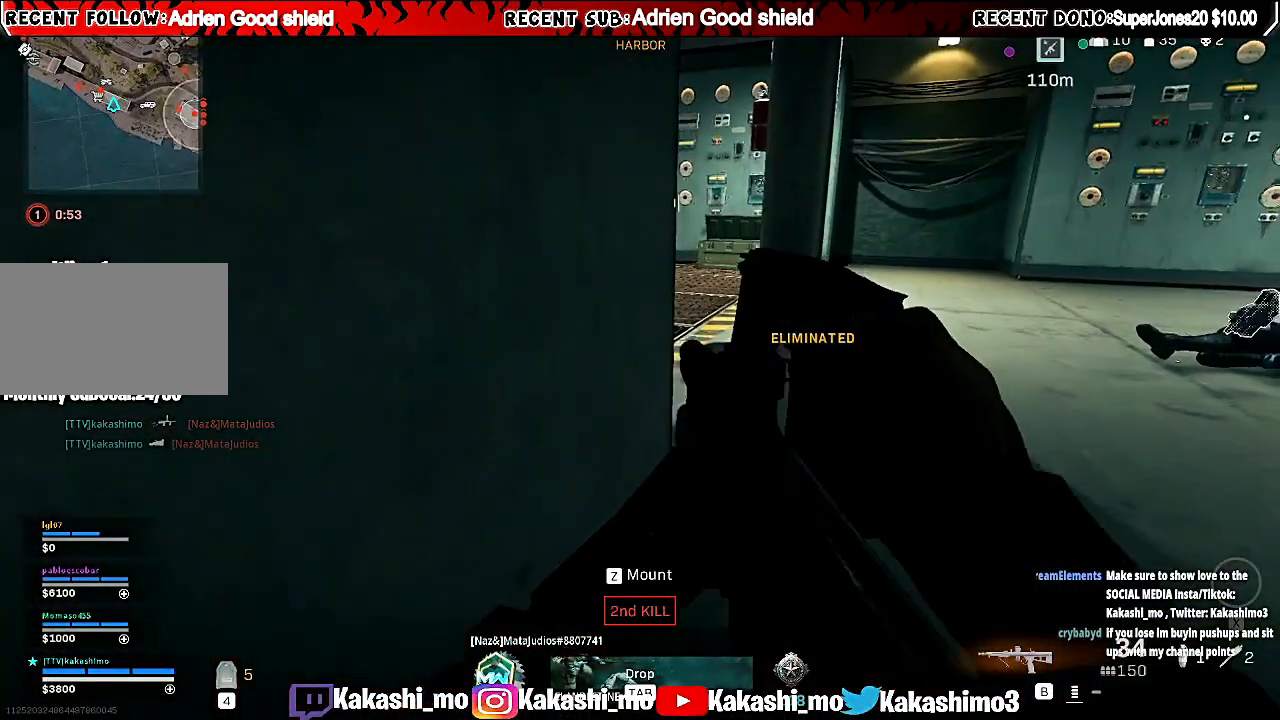
{"keys": ["d"], "mouse": [], "events": [[100, "d", "down"], [120, "a", "up"], [480, "s", "up"]]}
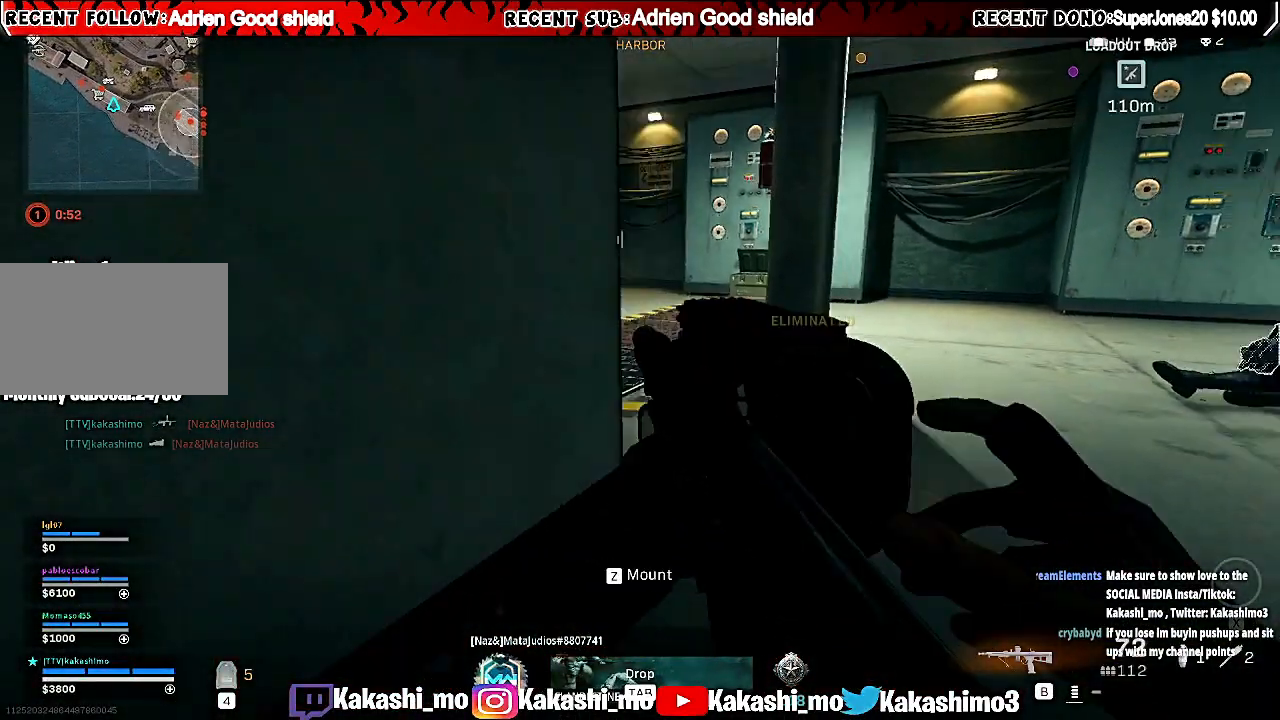
{"keys": ["e", "space", "w"], "mouse": [], "events": [[40, "space", "down"], [180, "w", "down"], [280, "d", "up"], [440, "e", "down"]]}
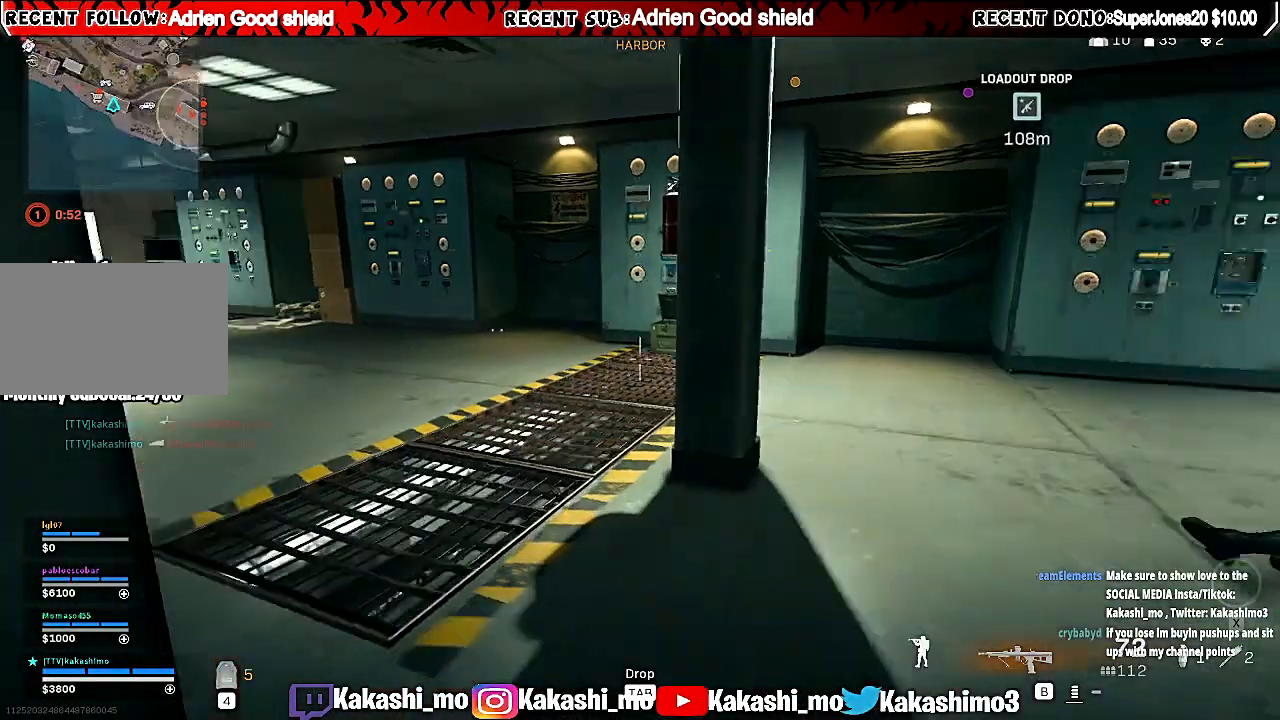
{"keys": ["w"], "mouse": [], "events": [[100, "e", "up"], [140, "e", "down"], [480, "e", "up"], [500, "space", "up"]]}
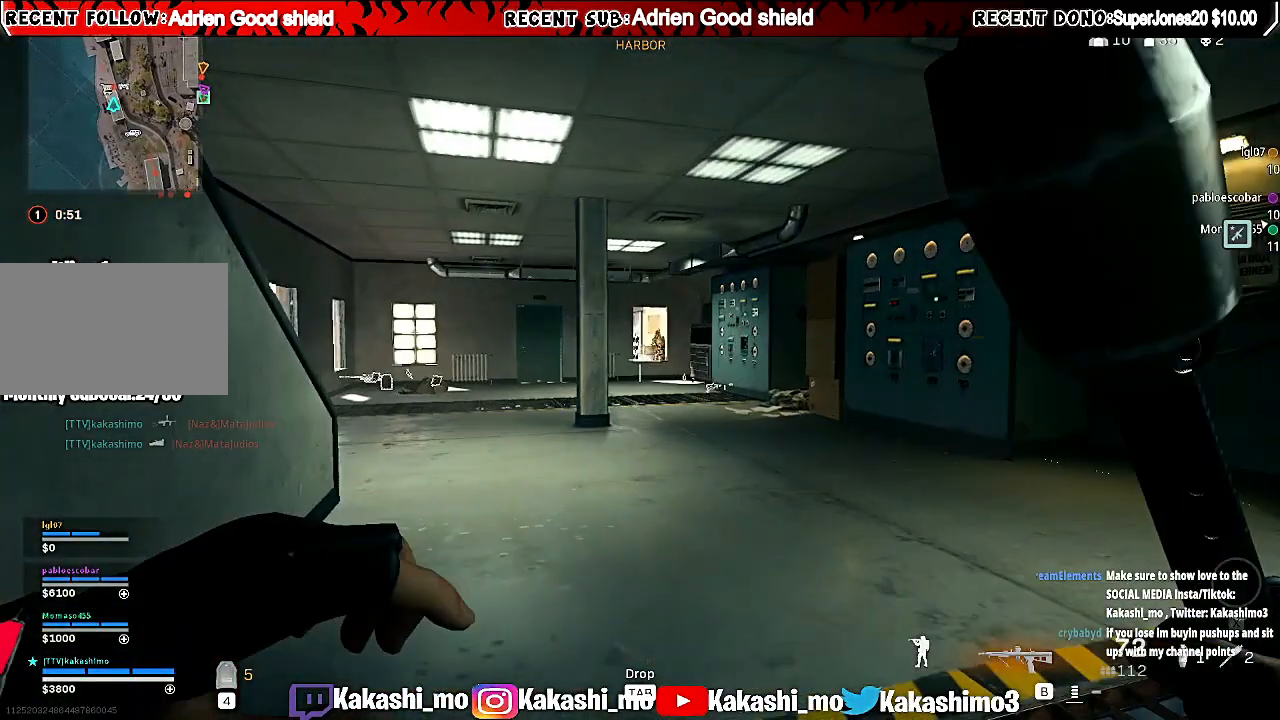
{"keys": ["d"], "mouse": [], "events": [[100, "d", "down"], [240, "w", "up"]]}
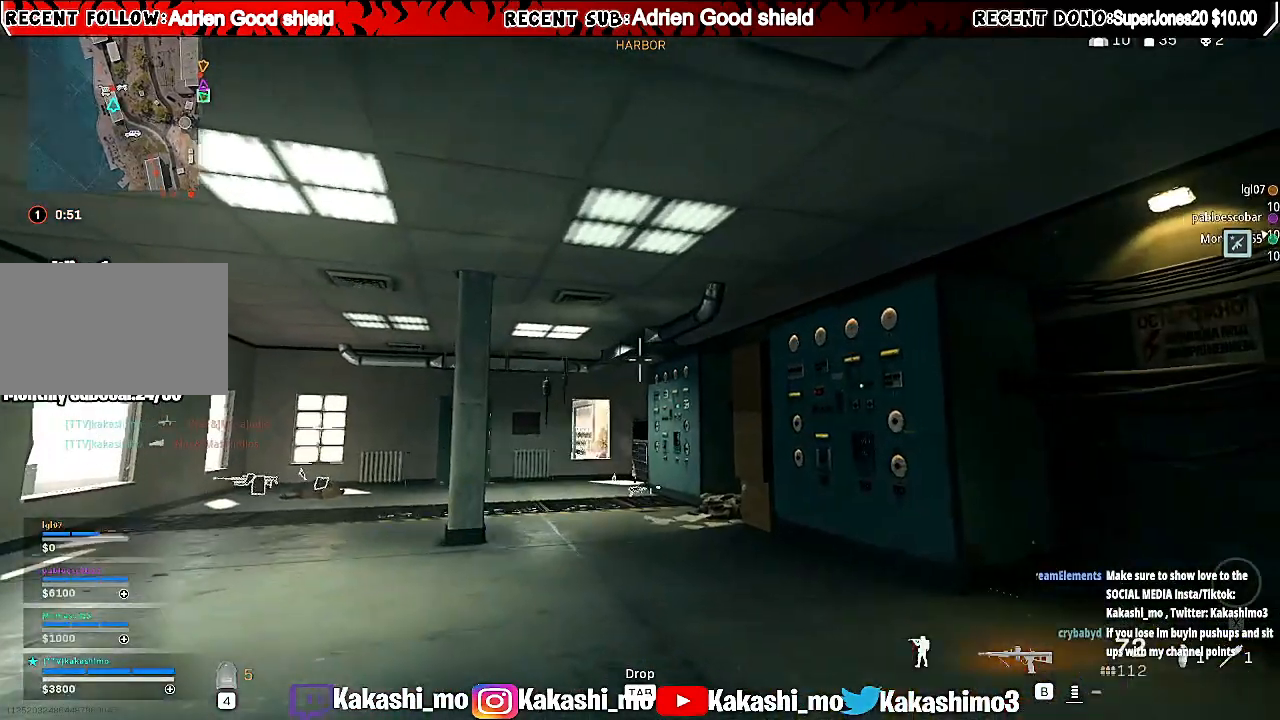
{"keys": ["d", "s"], "mouse": ["right"], "events": [[320, "s", "down"], [360, "mouse_right", "down"]]}
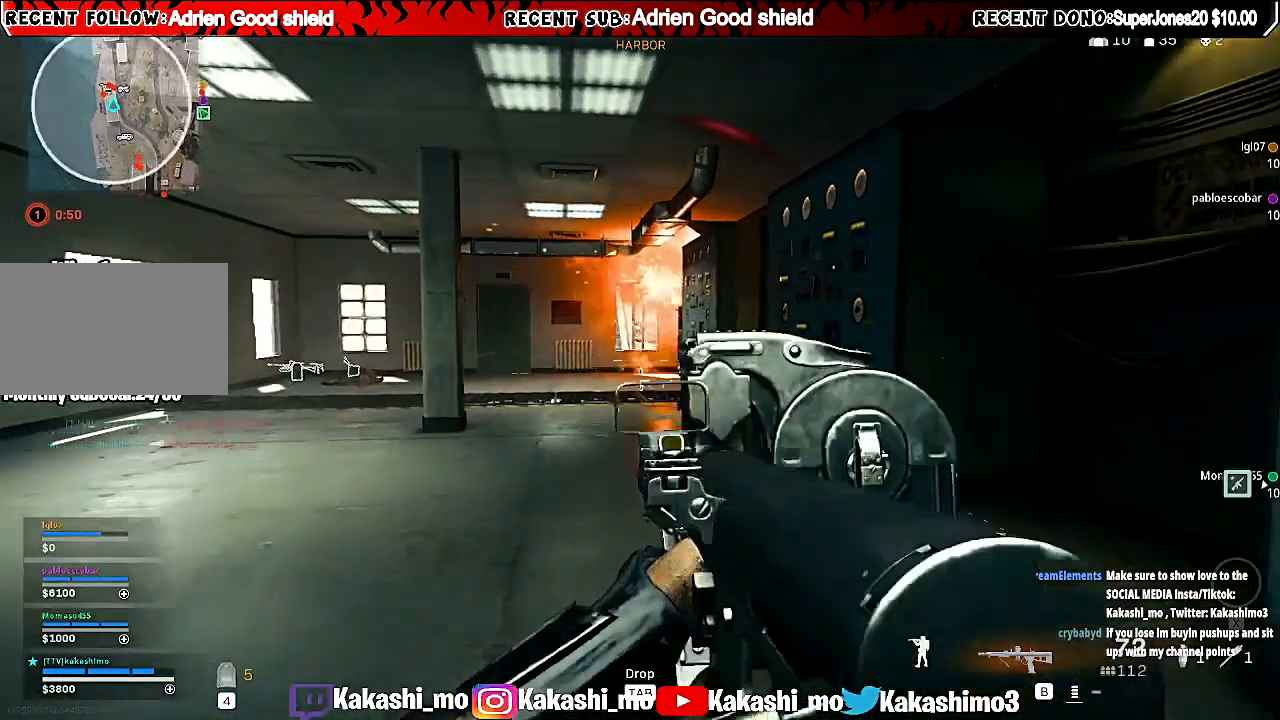
{"keys": ["s"], "mouse": ["left", "right"], "events": [[40, "mouse_left", "down"], [180, "d", "up"]]}
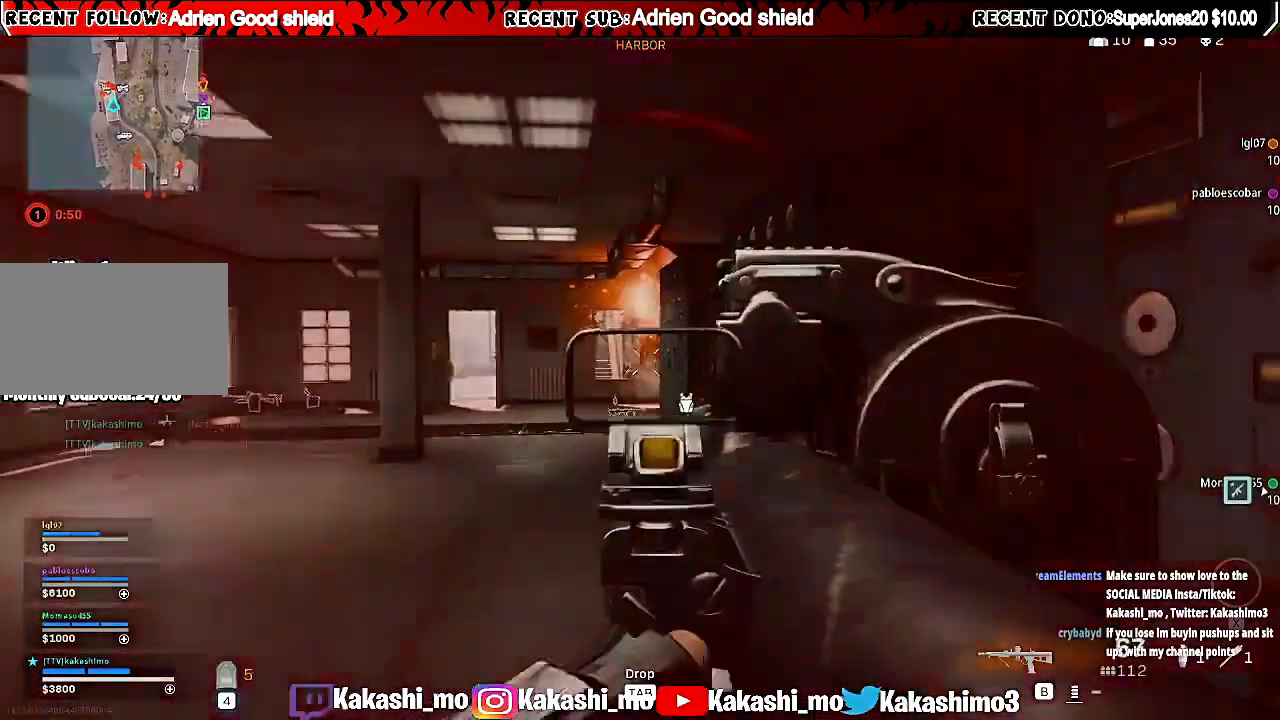
{"keys": ["a", "s"], "mouse": ["left", "right"], "events": [[200, "a", "down"]]}
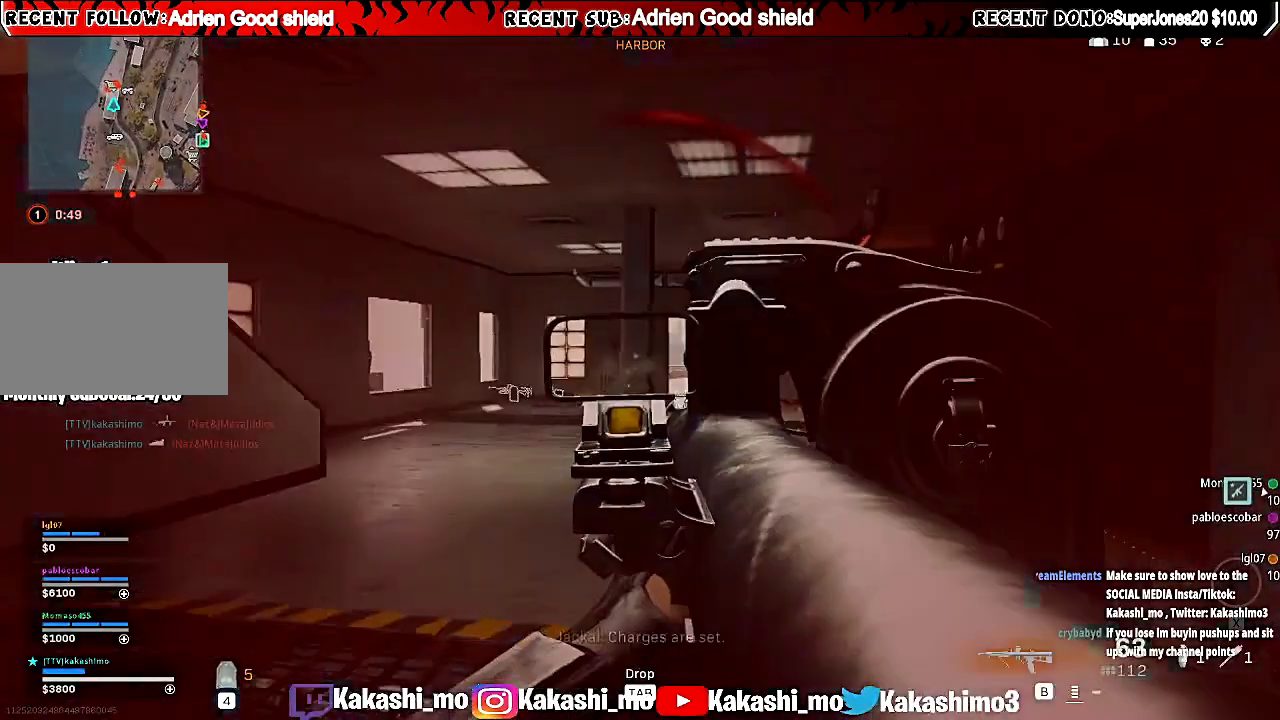
{"keys": ["a", "s"], "mouse": ["left", "right"], "events": []}
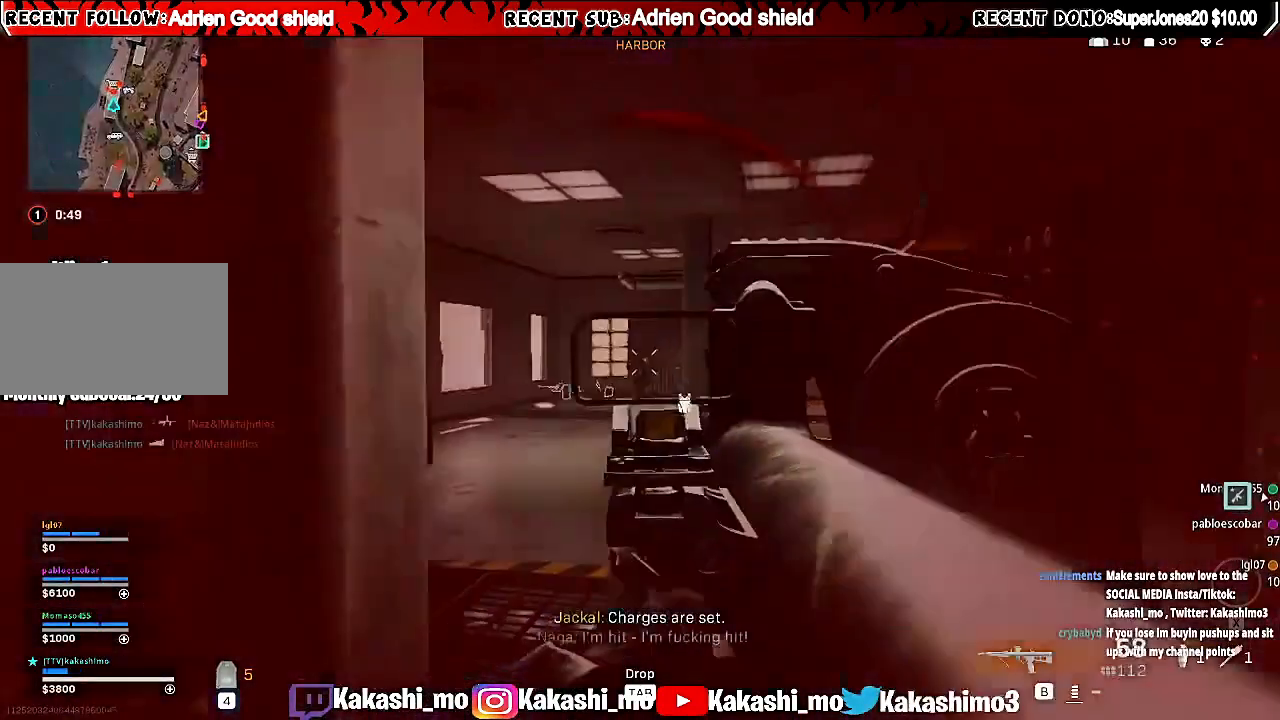
{"keys": ["a", "s"], "mouse": ["right"], "events": [[120, "e", "down"], [340, "e", "up"], [480, "mouse_left", "up"]]}
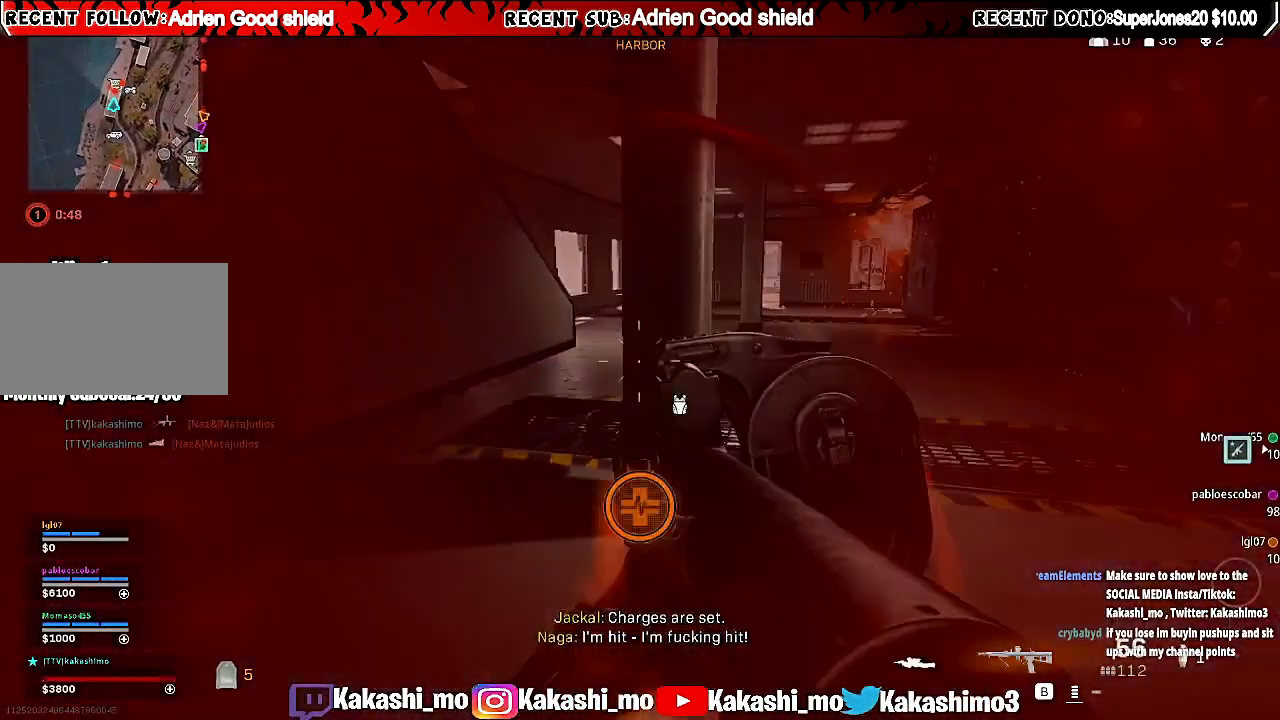
{"keys": ["a"], "mouse": [], "events": [[60, "mouse_right", "up"], [500, "s", "up"]]}
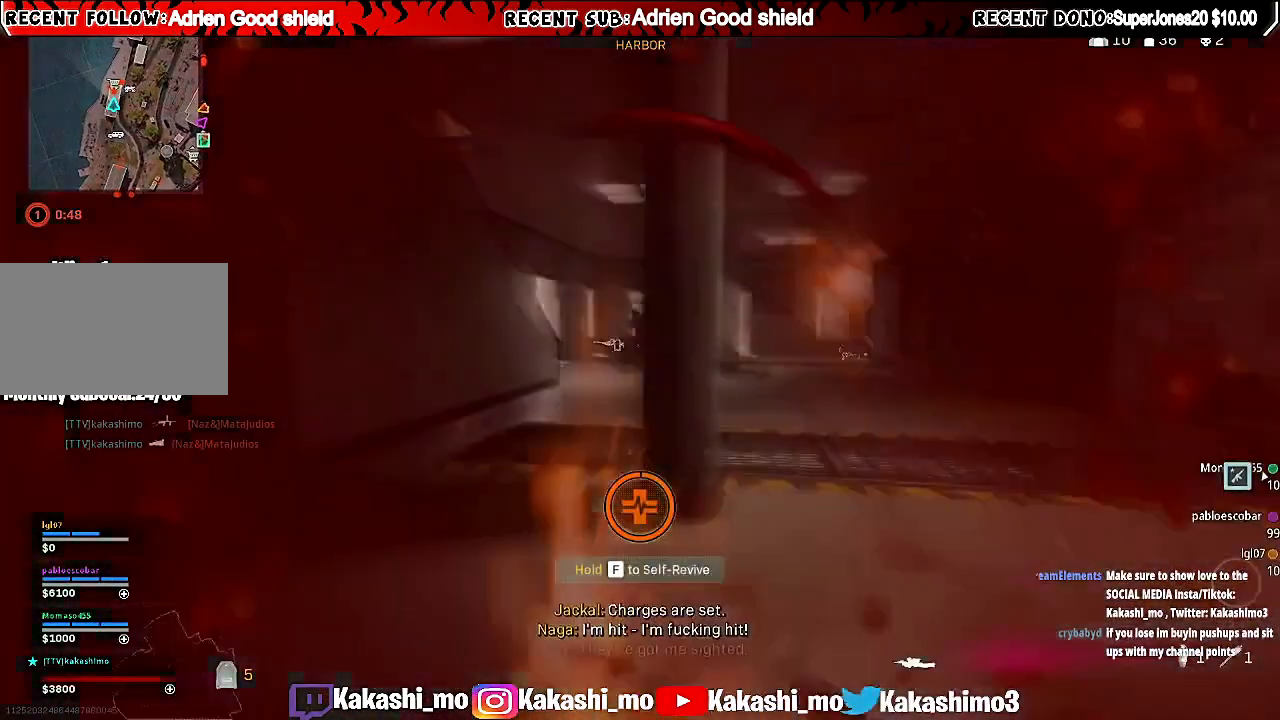
{"keys": ["a"], "mouse": [], "events": []}
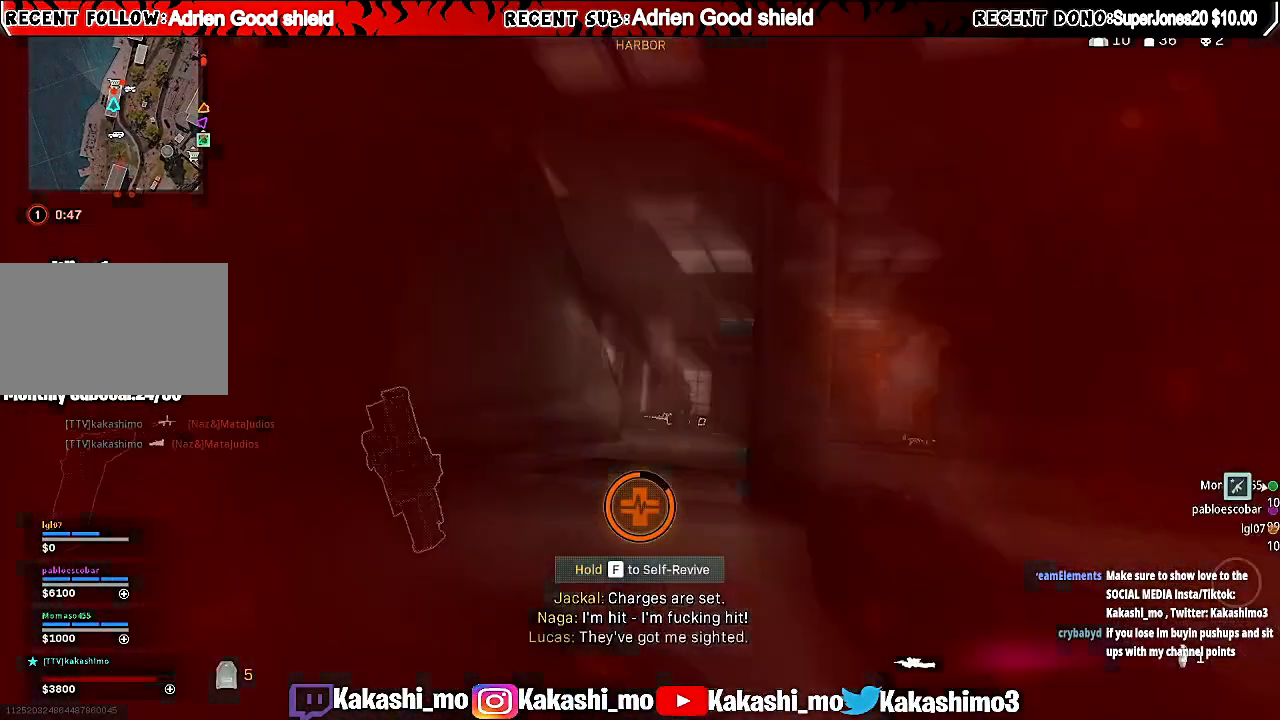
{"keys": [], "mouse": [], "events": [[180, "a", "up"], [260, "a", "down"], [480, "a", "up"]]}
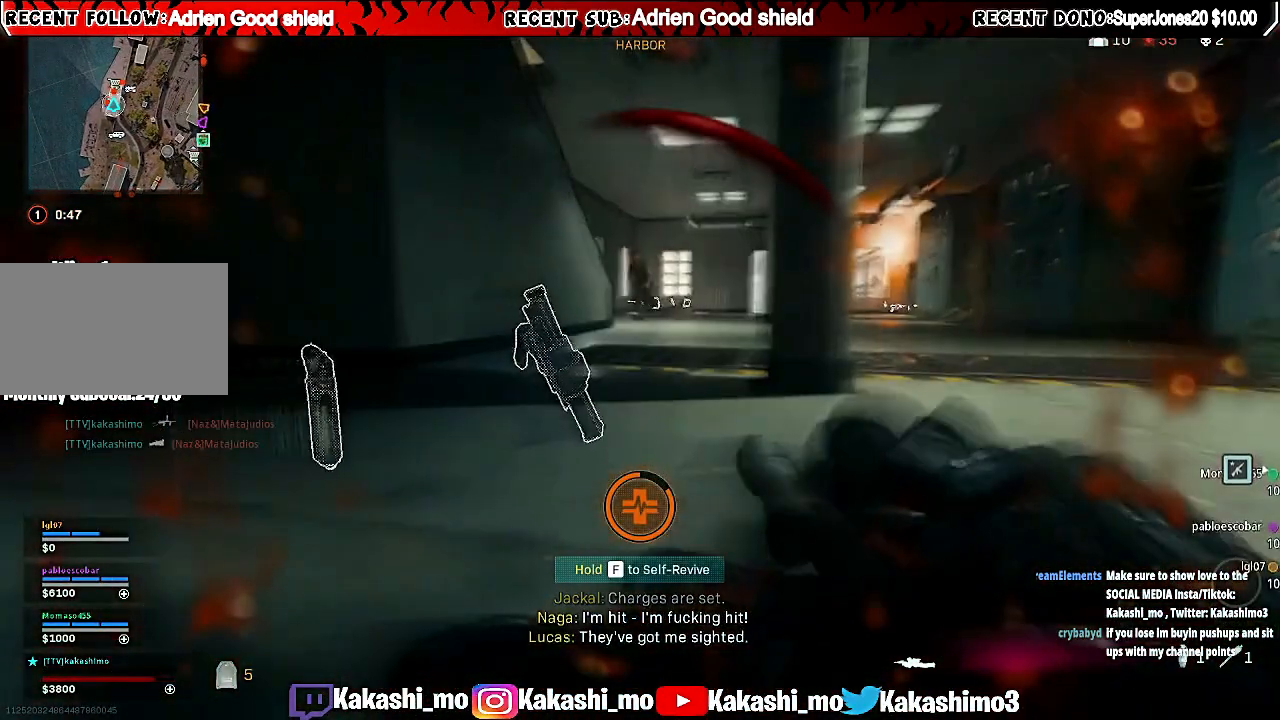
{"keys": ["a", "f"], "mouse": [], "events": [[360, "f", "down"], [480, "a", "down"]]}
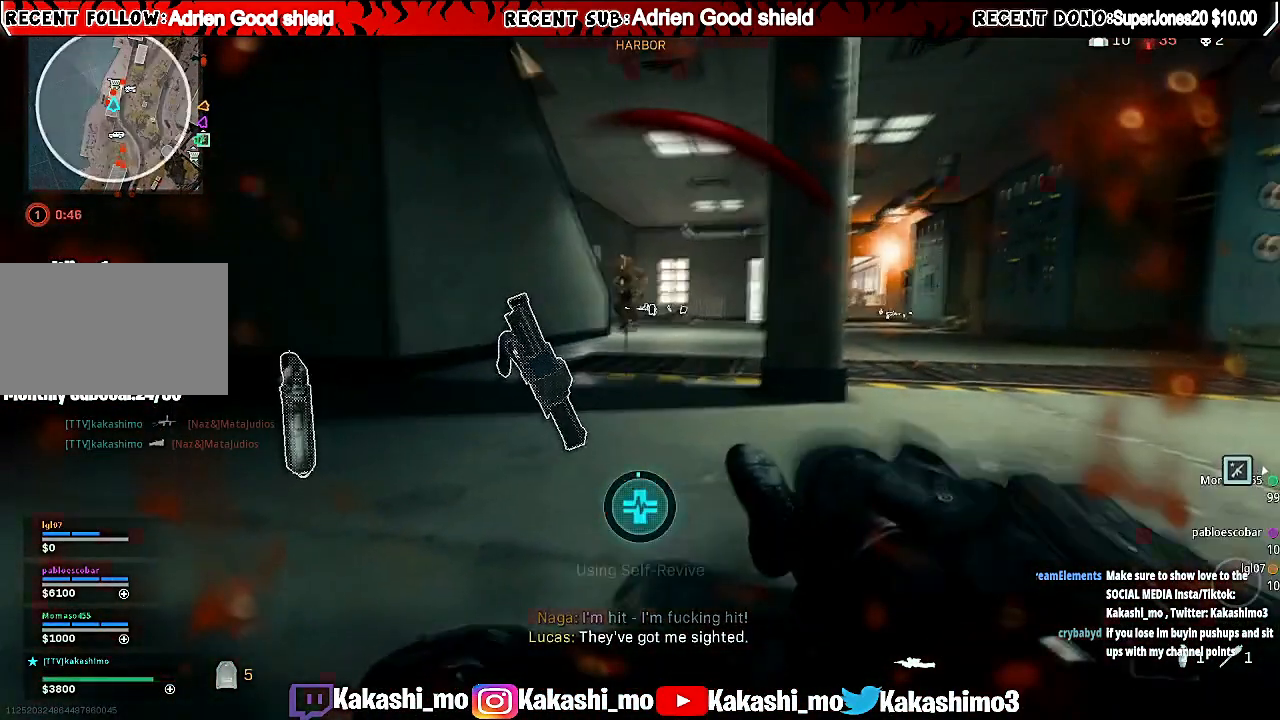
{"keys": ["f"], "mouse": [], "events": [[120, "a", "up"]]}
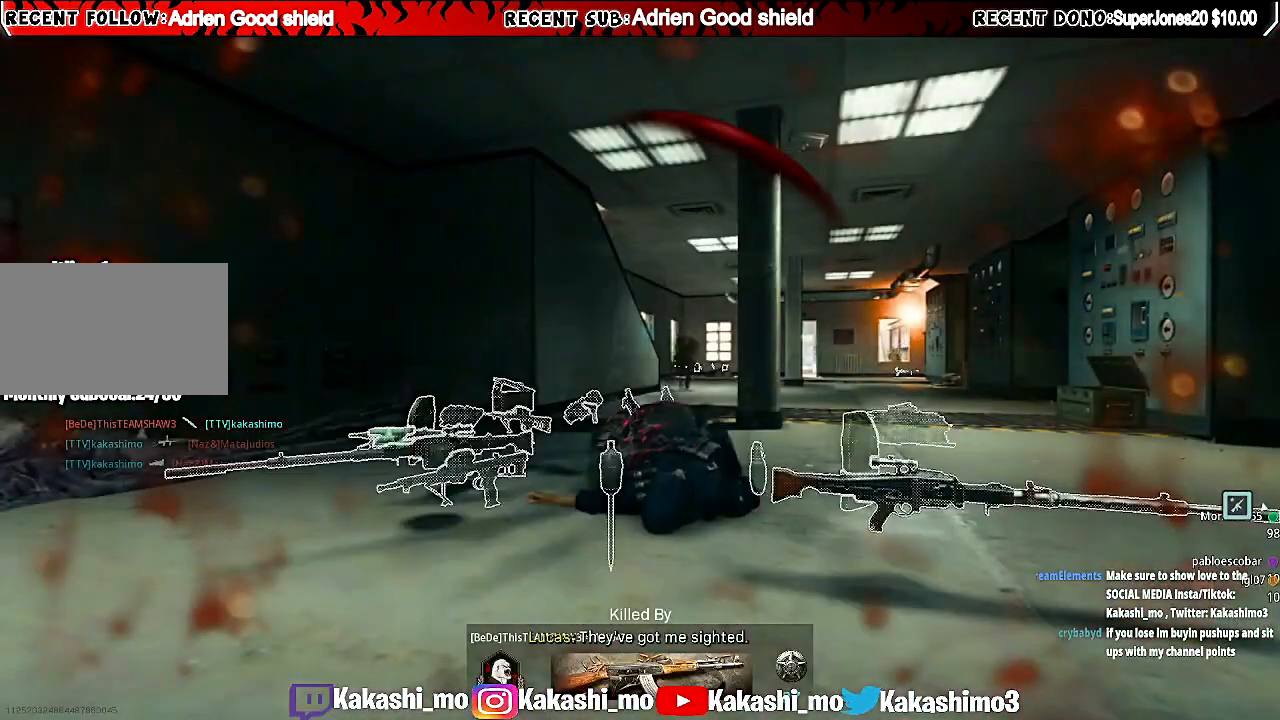
{"keys": [], "mouse": [], "events": [[20, "f", "up"]]}